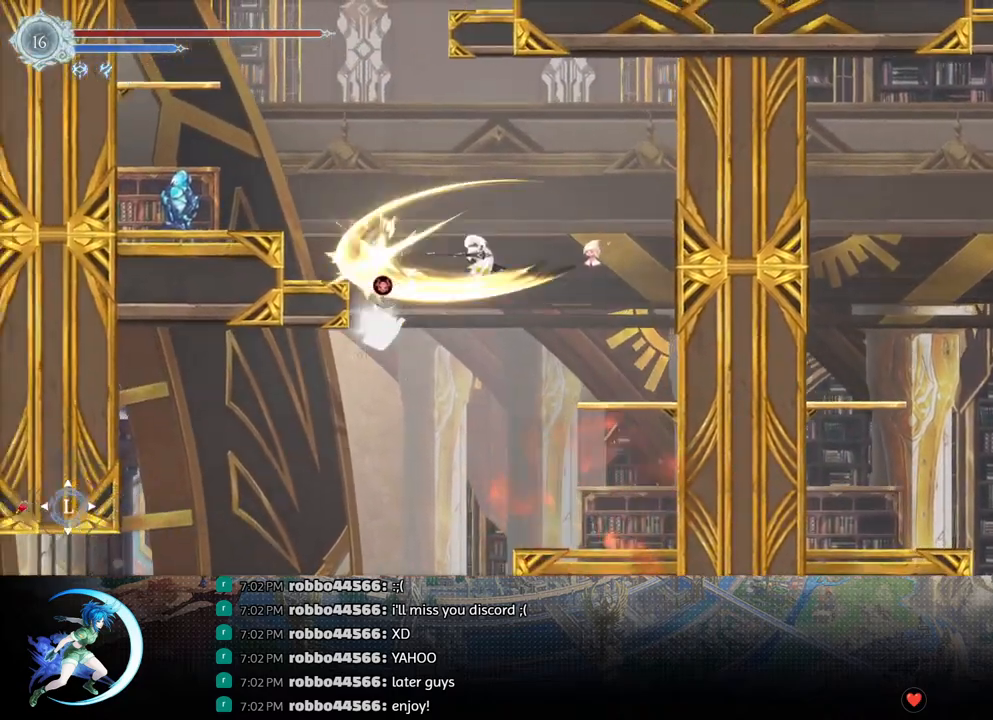
Gameplay with a controller (PlayStation layout); each line is a JSON object with the inputs held at the frame after it. "events" lists button and stick changes between this image and that frame as [ms after this image, input, new state], when the widget could be followed in between.
{"buttons": ["CROSS", "DPAD_DOWN", "DPAD_LEFT"], "left_stick": "center", "right_stick": "center", "events": [[300, "CROSS", "up"], [367, "R1", "down"], [483, "DPAD_DOWN", "down"], [483, "R1", "up"], [500, "CROSS", "down"]]}
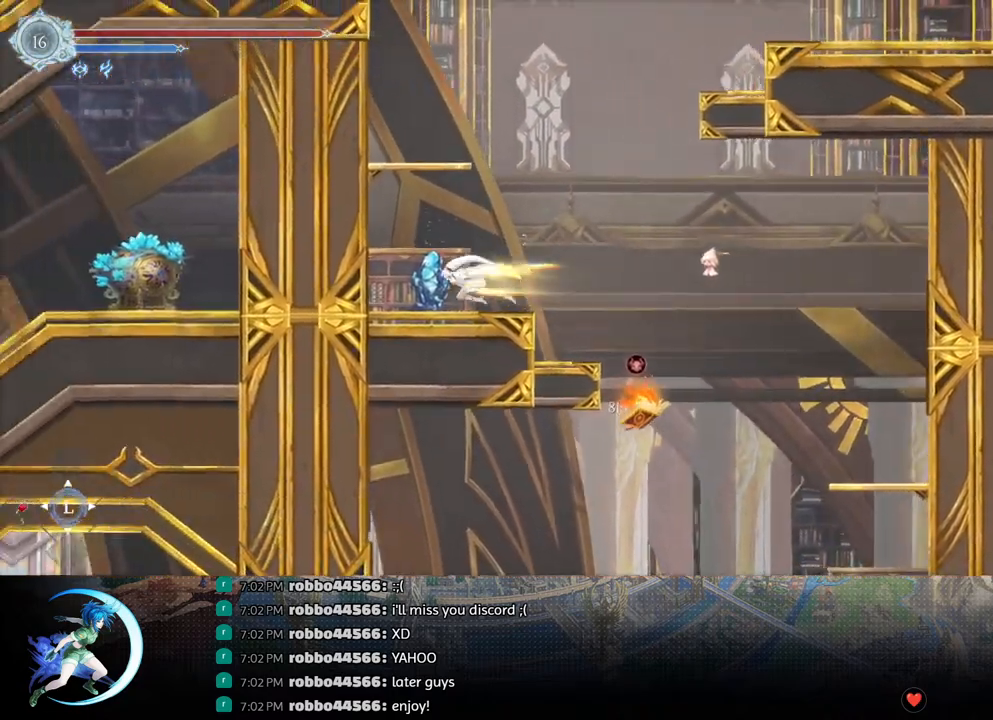
{"buttons": ["DPAD_DOWN"], "left_stick": "center", "right_stick": "center", "events": [[117, "DPAD_LEFT", "up"], [133, "CROSS", "up"], [183, "DPAD_DOWN", "up"], [400, "SQUARE", "down"], [483, "SQUARE", "up"], [500, "DPAD_DOWN", "down"]]}
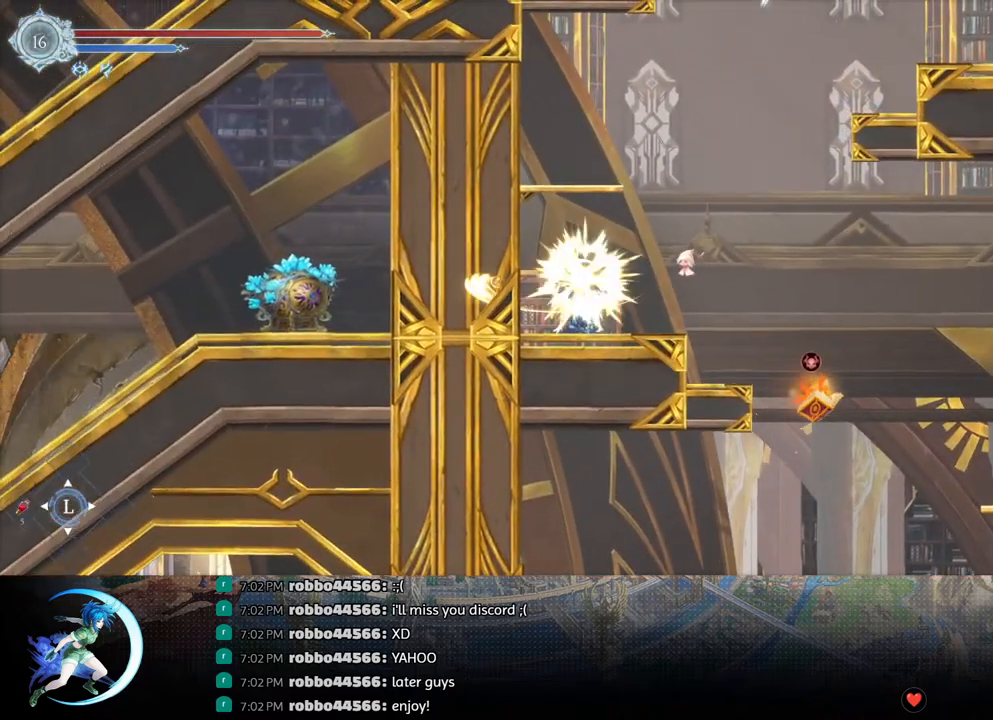
{"buttons": ["R1", "DPAD_RIGHT"], "left_stick": "center", "right_stick": "center", "events": [[67, "DPAD_DOWN", "up"], [83, "SQUARE", "down"], [200, "SQUARE", "up"], [217, "DPAD_DOWN", "down"], [267, "DPAD_DOWN", "up"], [283, "SQUARE", "down"], [367, "DPAD_RIGHT", "down"], [367, "SQUARE", "up"], [483, "R1", "down"]]}
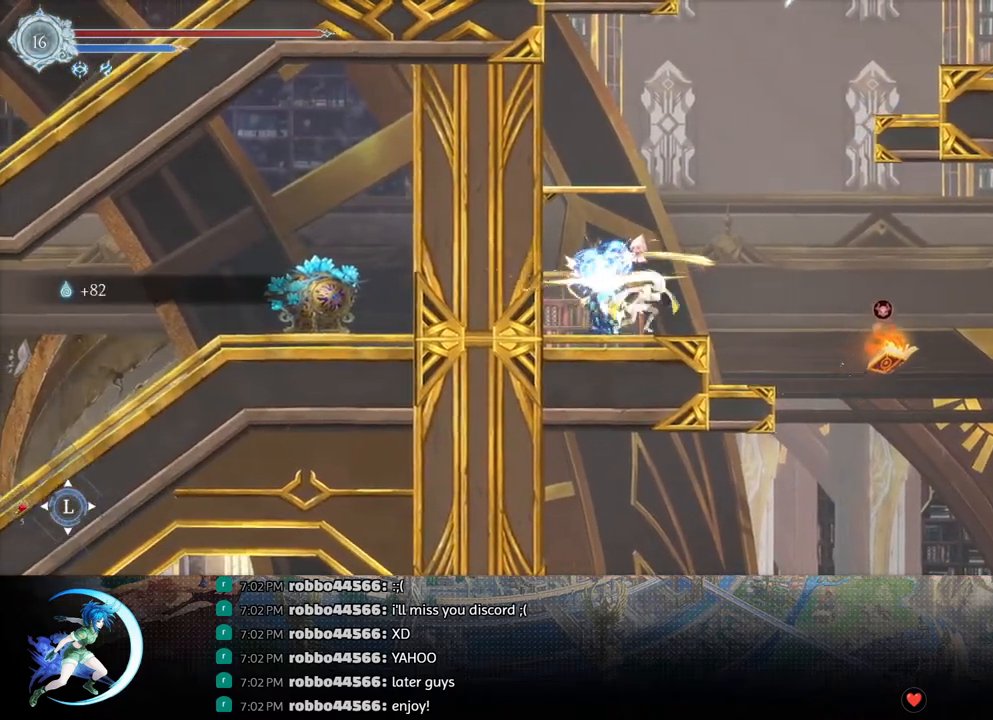
{"buttons": ["CROSS", "DPAD_RIGHT"], "left_stick": "center", "right_stick": "center", "events": [[117, "R1", "up"], [183, "DPAD_RIGHT", "up"], [317, "DPAD_LEFT", "down"], [350, "CROSS", "down"], [367, "DPAD_LEFT", "up"], [483, "DPAD_RIGHT", "down"]]}
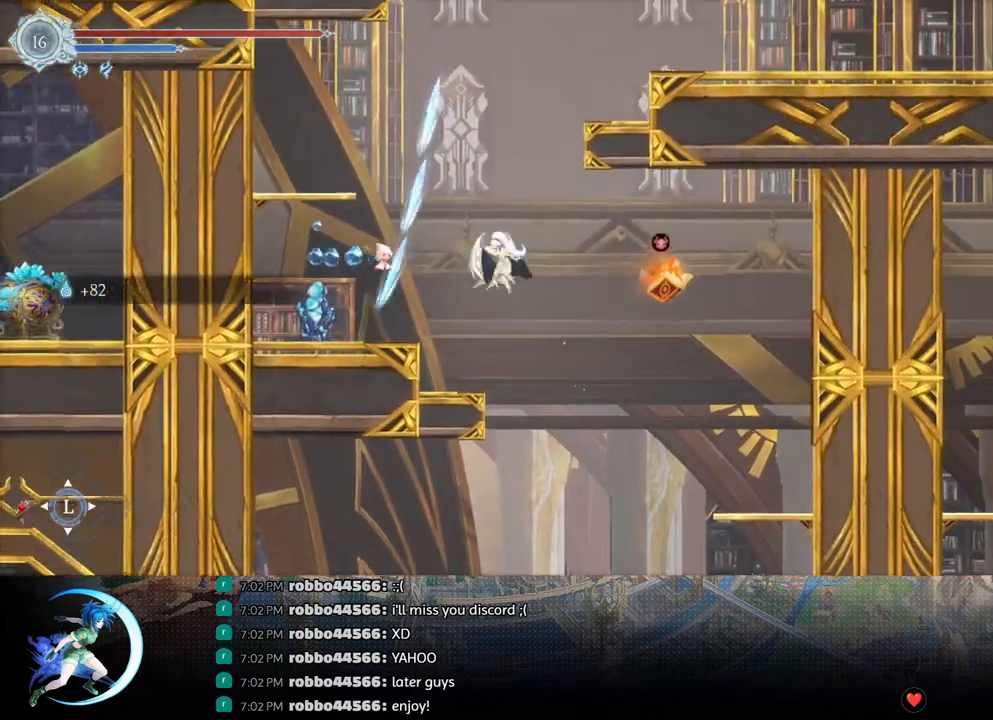
{"buttons": ["DPAD_LEFT"], "left_stick": "center", "right_stick": "center", "events": [[117, "DPAD_RIGHT", "up"], [133, "CROSS", "up"], [200, "DPAD_LEFT", "down"]]}
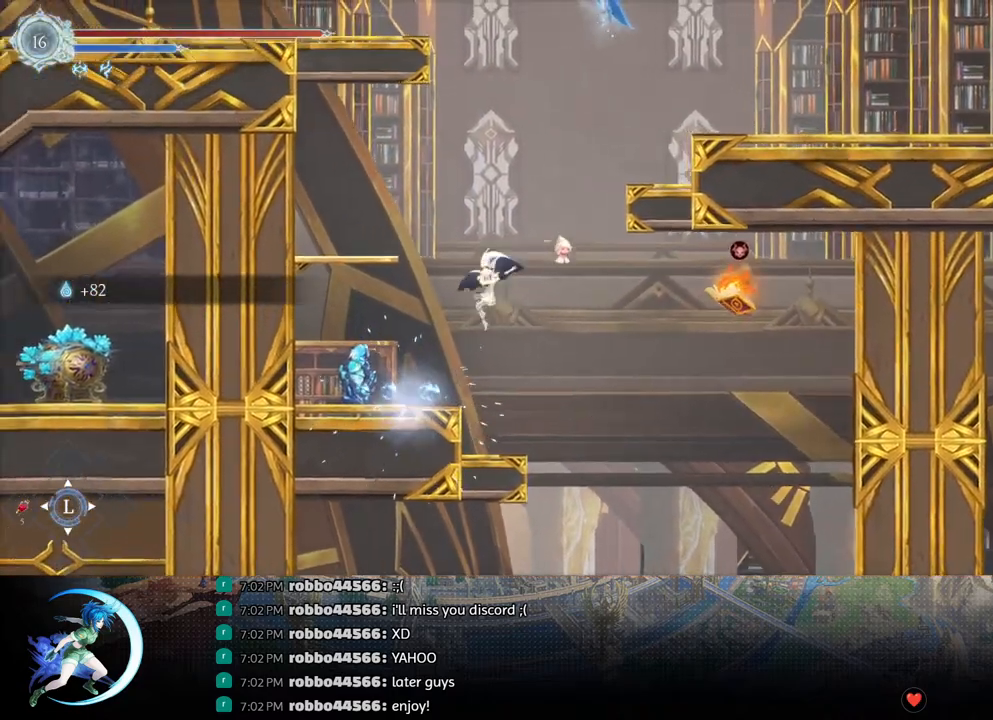
{"buttons": [], "left_stick": "center", "right_stick": "center", "events": [[267, "DPAD_LEFT", "up"], [333, "SQUARE", "down"], [433, "DPAD_DOWN", "down"], [433, "SQUARE", "up"], [483, "DPAD_DOWN", "up"]]}
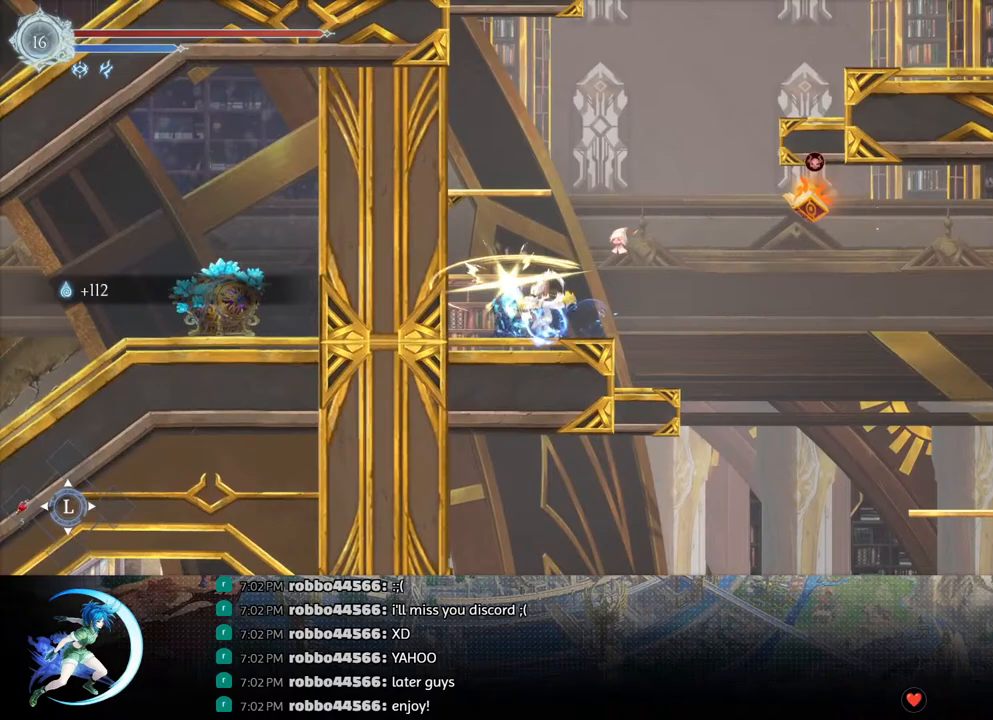
{"buttons": ["SQUARE"], "left_stick": "center", "right_stick": "center", "events": [[33, "SQUARE", "down"], [133, "DPAD_DOWN", "down"], [133, "SQUARE", "up"], [200, "DPAD_DOWN", "up"], [250, "SQUARE", "down"], [367, "DPAD_DOWN", "down"], [367, "SQUARE", "up"], [400, "DPAD_DOWN", "up"], [467, "SQUARE", "down"]]}
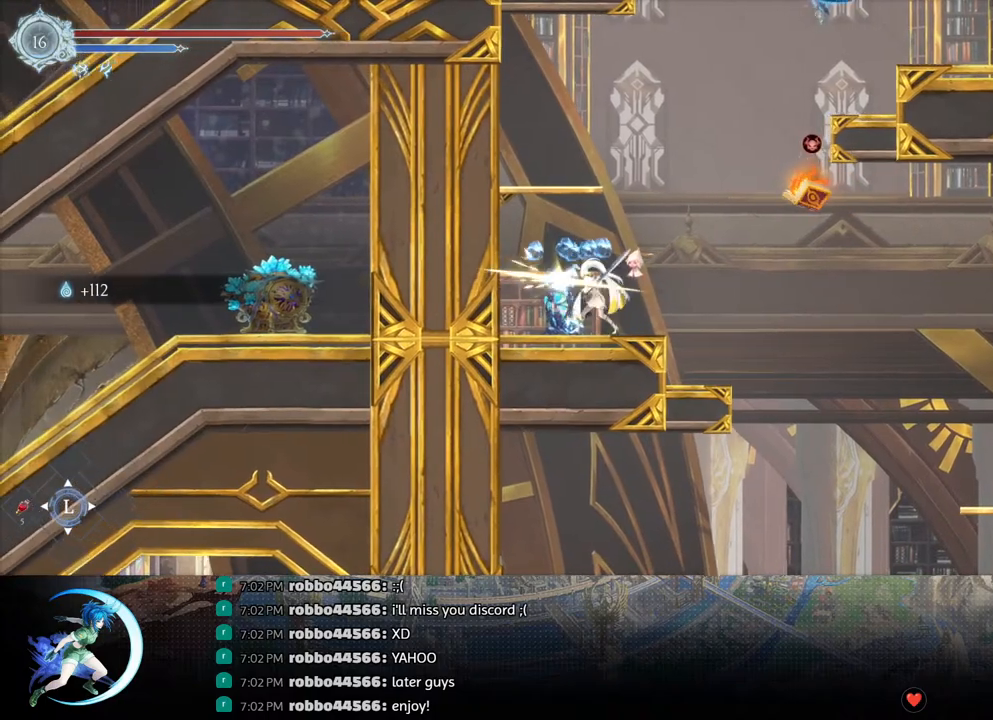
{"buttons": ["SQUARE"], "left_stick": "center", "right_stick": "center", "events": [[83, "DPAD_DOWN", "down"], [83, "SQUARE", "up"], [117, "DPAD_DOWN", "up"], [183, "SQUARE", "down"], [283, "SQUARE", "up"], [317, "DPAD_DOWN", "down"], [333, "DPAD_DOWN", "up"], [383, "SQUARE", "down"]]}
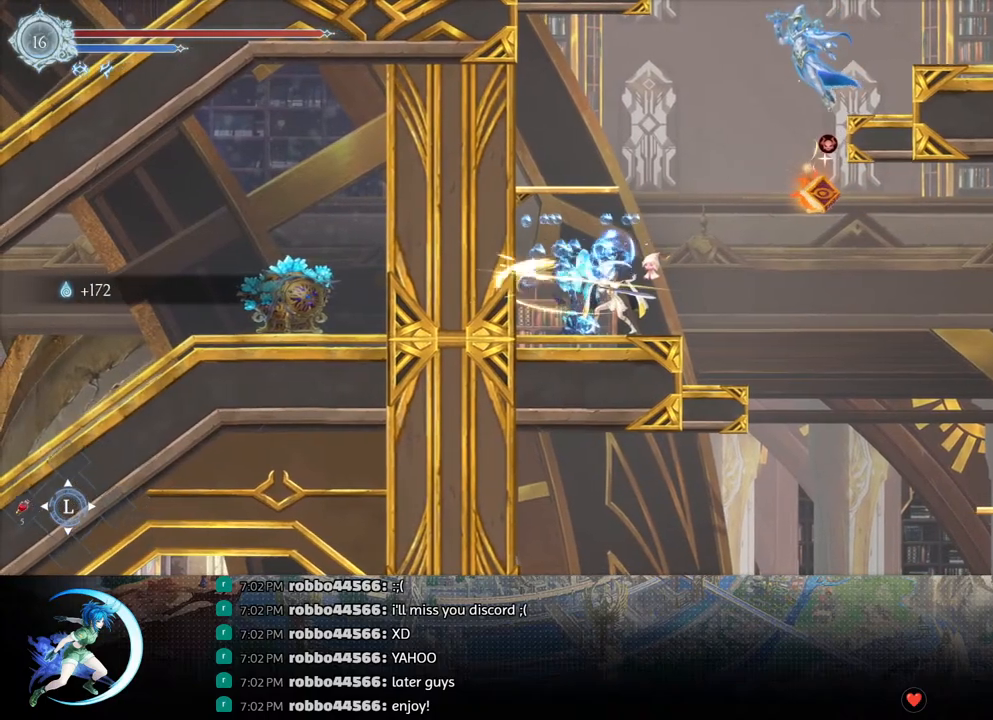
{"buttons": ["CROSS"], "left_stick": "center", "right_stick": "center", "events": [[17, "DPAD_RIGHT", "down"], [17, "SQUARE", "up"], [100, "DPAD_DOWN", "down"], [117, "DPAD_RIGHT", "up"], [133, "DPAD_DOWN", "up"], [133, "DPAD_LEFT", "down"], [200, "R1", "down"], [300, "R1", "up"], [417, "DPAD_LEFT", "up"], [483, "CROSS", "down"]]}
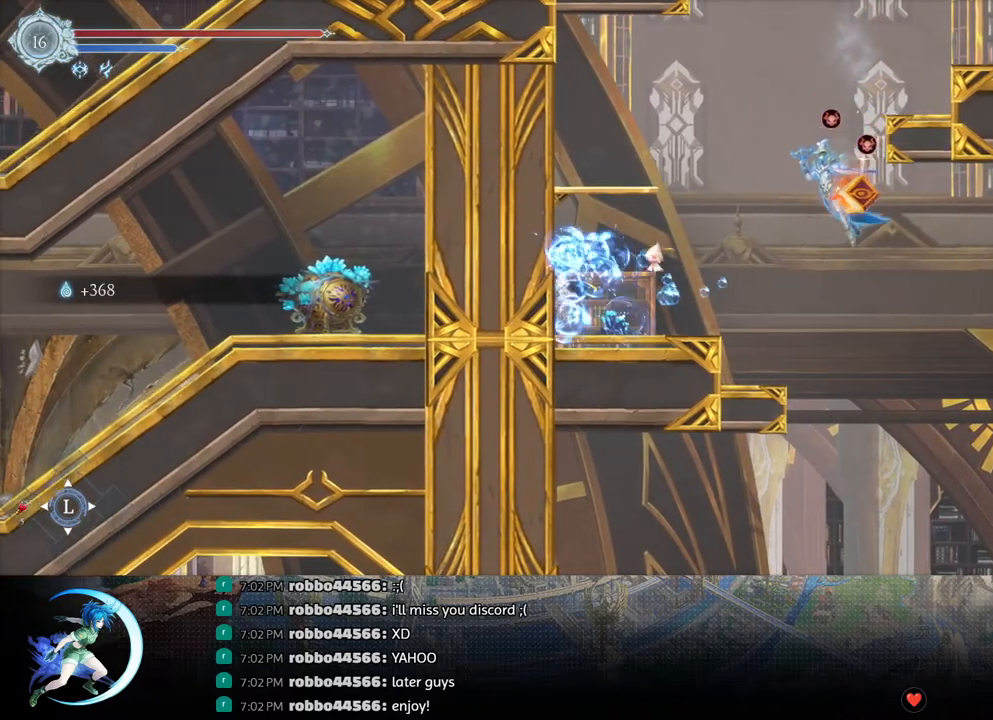
{"buttons": ["CROSS"], "left_stick": "center", "right_stick": "center", "events": [[33, "DPAD_RIGHT", "down"], [200, "CROSS", "up"], [250, "DPAD_RIGHT", "up"], [267, "CROSS", "down"], [367, "DPAD_LEFT", "down"], [483, "DPAD_LEFT", "up"]]}
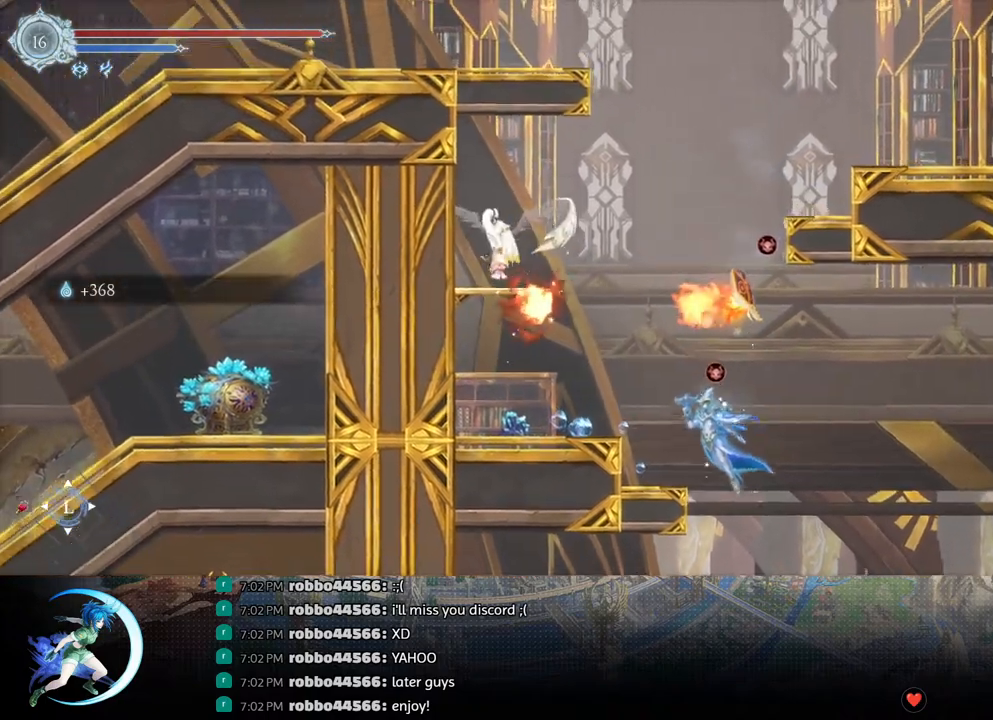
{"buttons": ["CROSS", "DPAD_RIGHT"], "left_stick": "center", "right_stick": "center", "events": [[67, "CROSS", "up"], [100, "DPAD_DOWN", "down"], [167, "CROSS", "down"], [217, "DPAD_DOWN", "up"], [267, "DPAD_RIGHT", "down"], [300, "CROSS", "up"], [383, "CROSS", "down"]]}
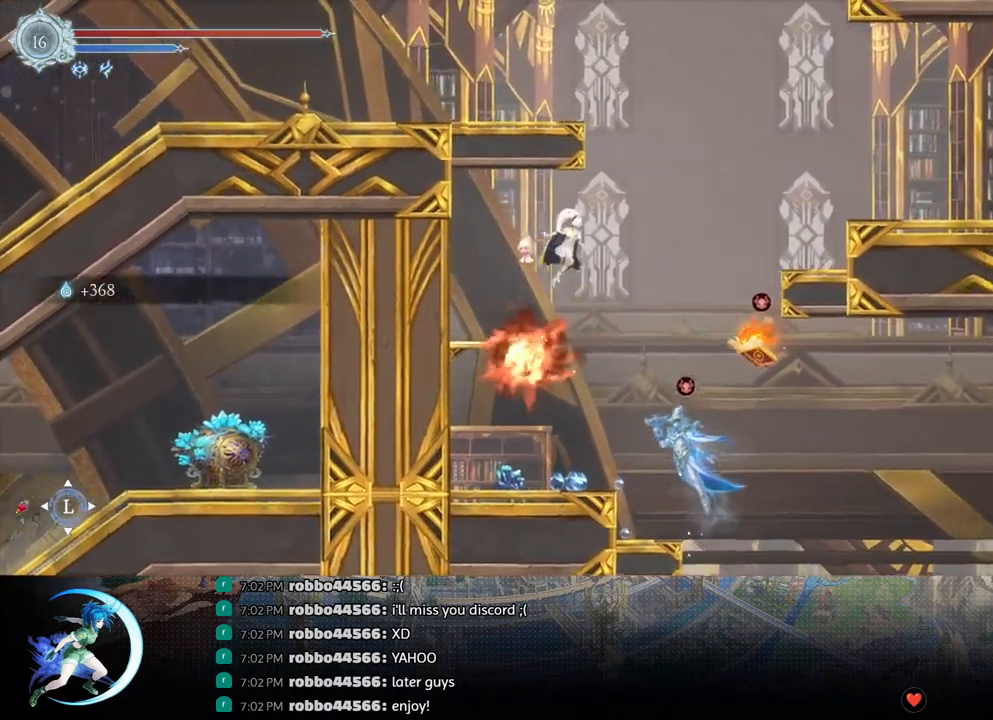
{"buttons": ["CROSS", "DPAD_RIGHT"], "left_stick": "center", "right_stick": "center", "events": [[83, "CROSS", "up"], [167, "TRIANGLE", "down"], [267, "TRIANGLE", "up"], [350, "CROSS", "down"]]}
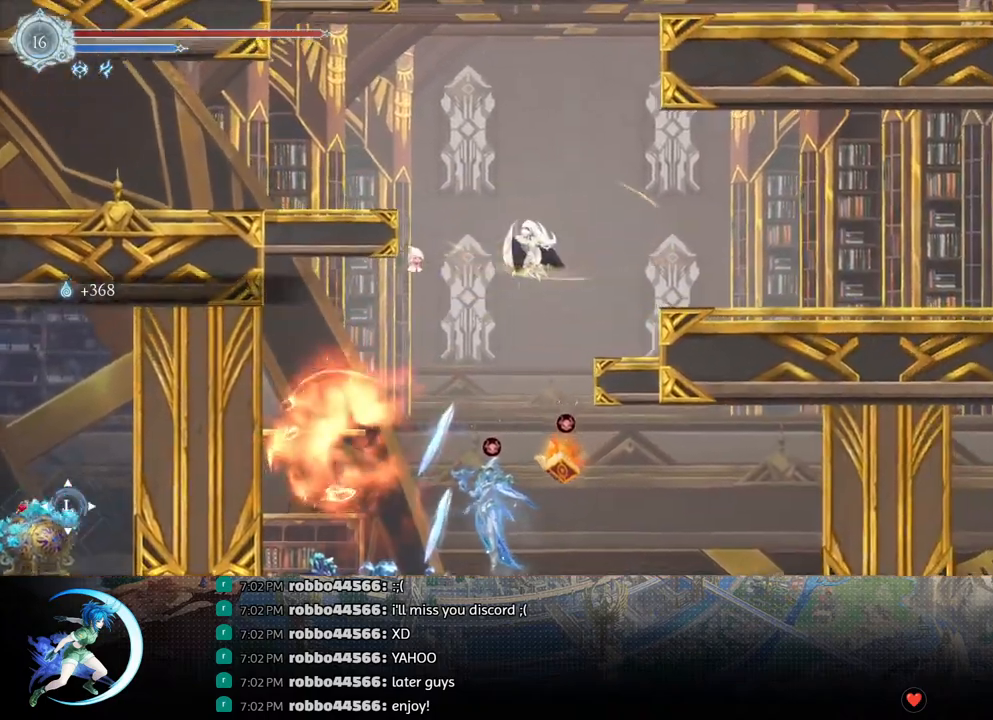
{"buttons": ["R1", "DPAD_RIGHT"], "left_stick": "center", "right_stick": "center", "events": [[83, "CROSS", "up"], [133, "R1", "down"], [233, "DPAD_DOWN", "down"], [267, "CROSS", "down"], [283, "R1", "up"], [383, "CROSS", "up"], [383, "DPAD_DOWN", "up"], [467, "R1", "down"]]}
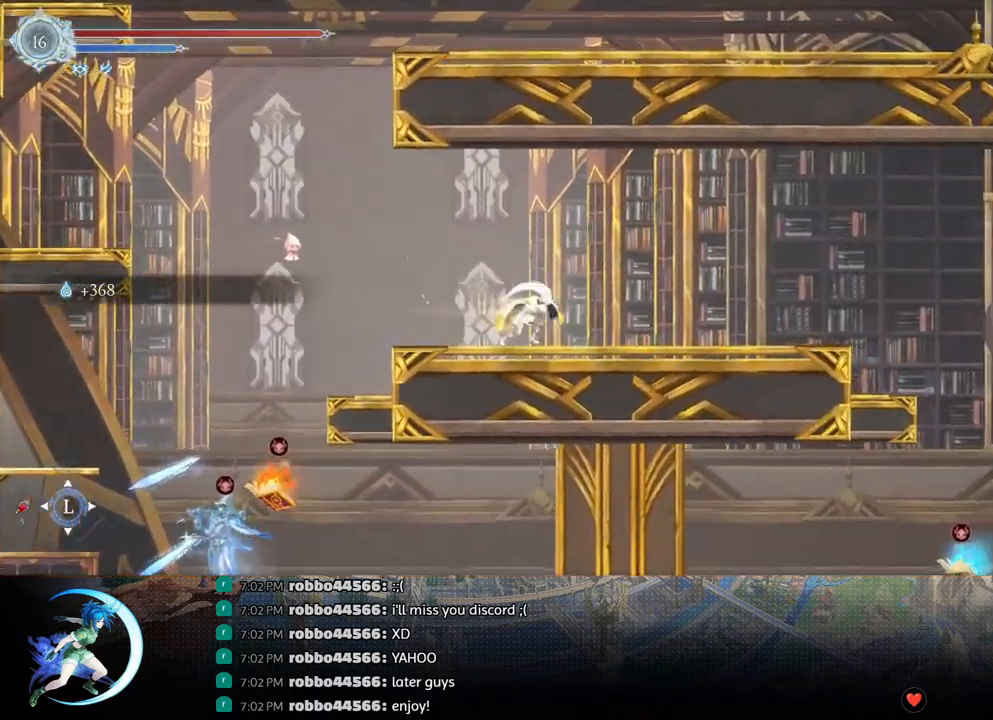
{"buttons": ["DPAD_RIGHT"], "left_stick": "center", "right_stick": "center", "events": [[17, "DPAD_DOWN", "down"], [33, "R1", "up"], [83, "R1", "down"], [167, "R1", "up"], [183, "DPAD_RIGHT", "up"], [200, "DPAD_DOWN", "up"], [300, "DPAD_RIGHT", "down"]]}
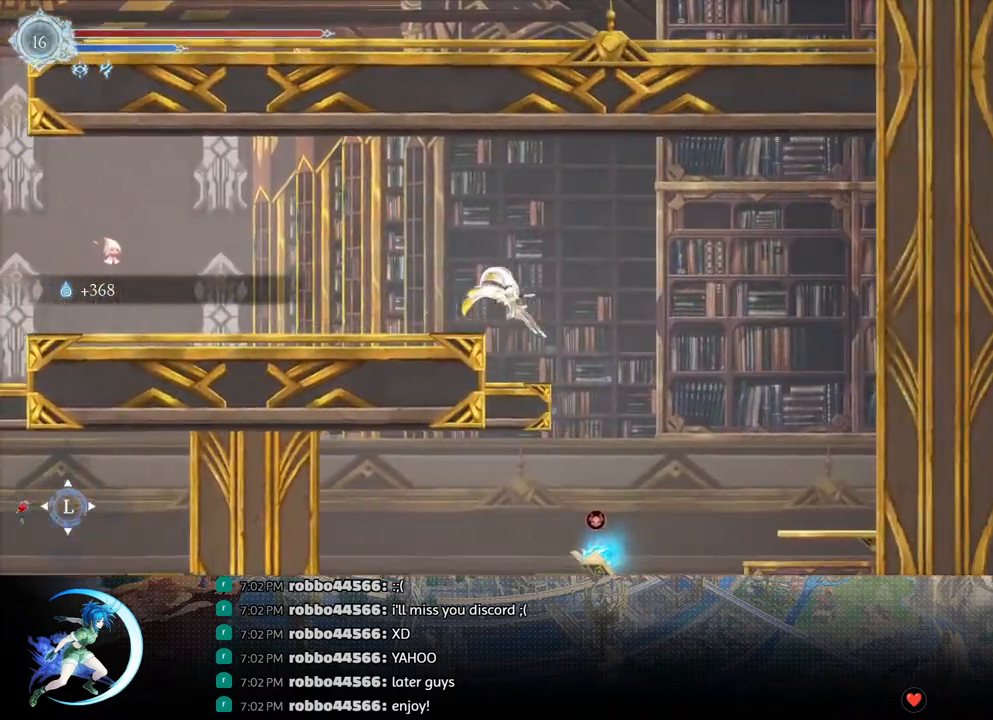
{"buttons": ["DPAD_RIGHT"], "left_stick": "center", "right_stick": "center", "events": []}
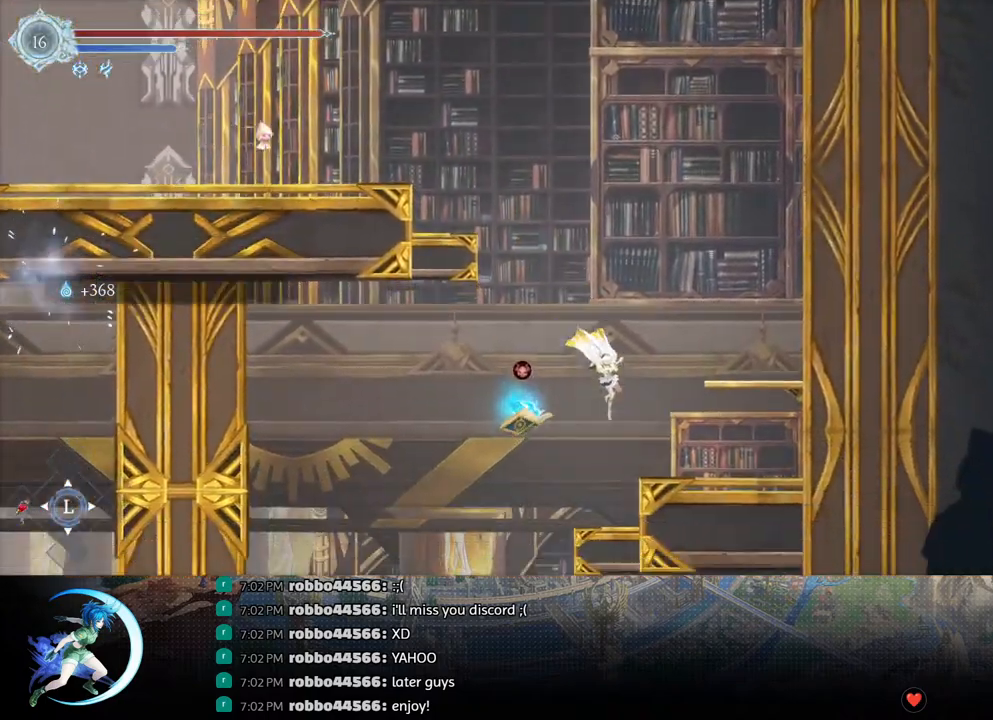
{"buttons": ["DPAD_LEFT"], "left_stick": "center", "right_stick": "center", "events": [[33, "DPAD_RIGHT", "up"], [117, "DPAD_LEFT", "down"], [217, "DPAD_LEFT", "up"], [300, "DPAD_LEFT", "down"]]}
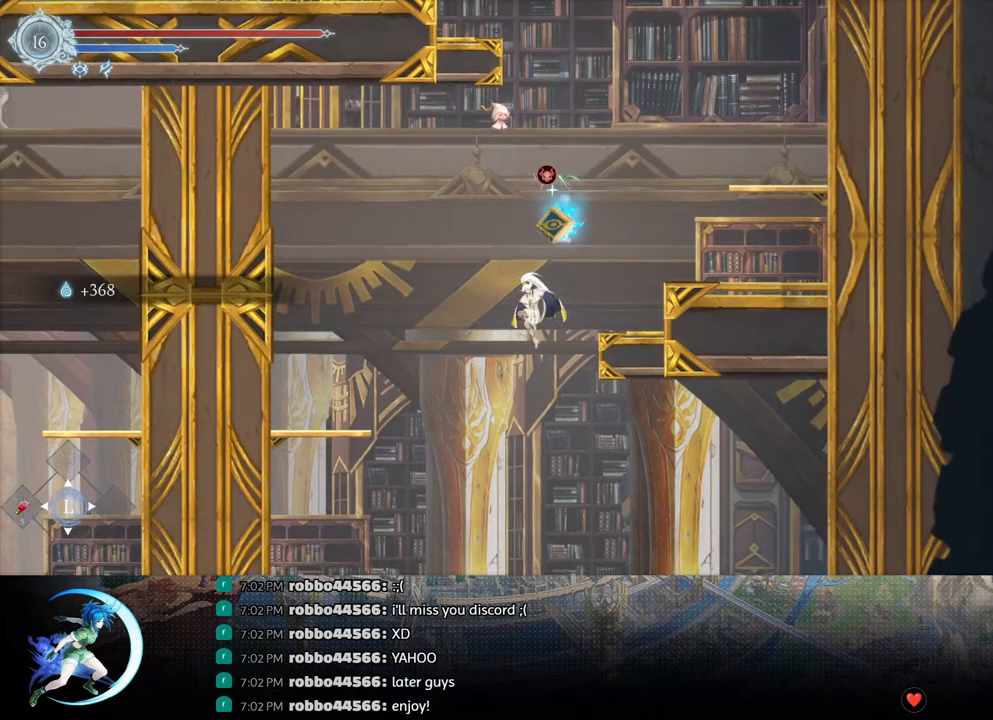
{"buttons": [], "left_stick": "center", "right_stick": "center", "events": [[100, "DPAD_LEFT", "up"]]}
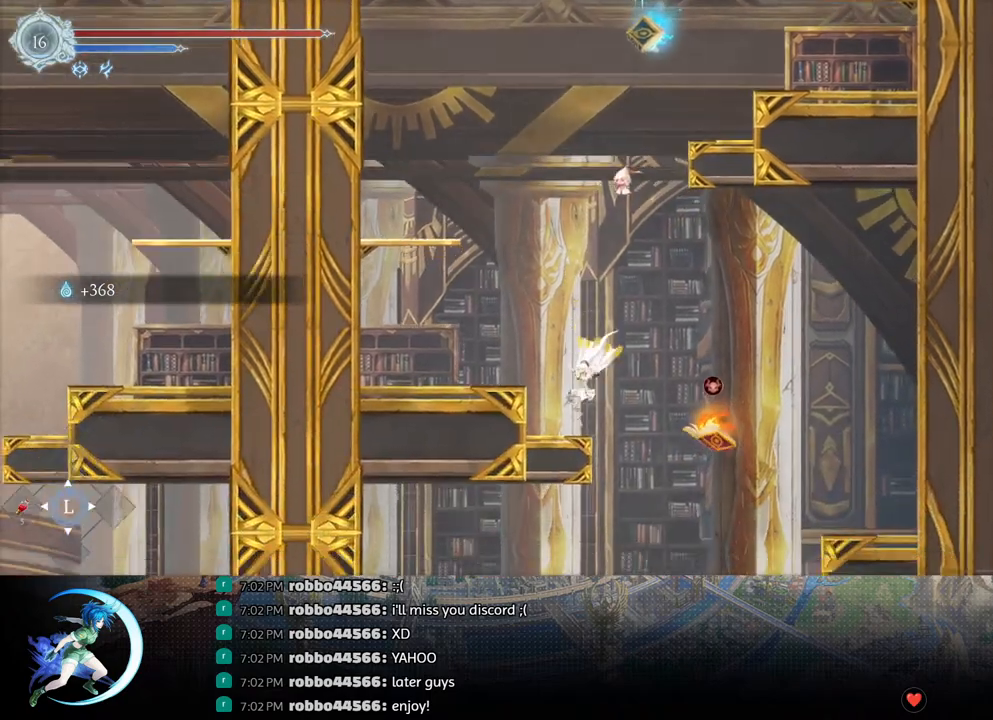
{"buttons": [], "left_stick": "center", "right_stick": "center", "events": [[33, "DPAD_RIGHT", "down"], [133, "DPAD_RIGHT", "up"]]}
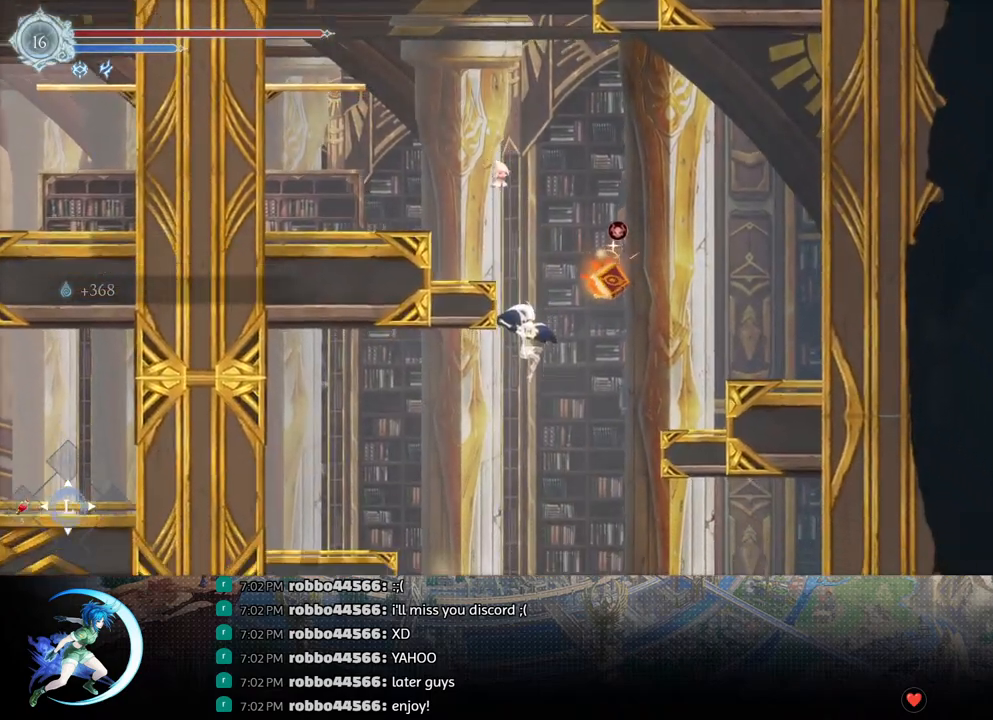
{"buttons": ["DPAD_RIGHT"], "left_stick": "center", "right_stick": "center", "events": [[317, "DPAD_RIGHT", "down"]]}
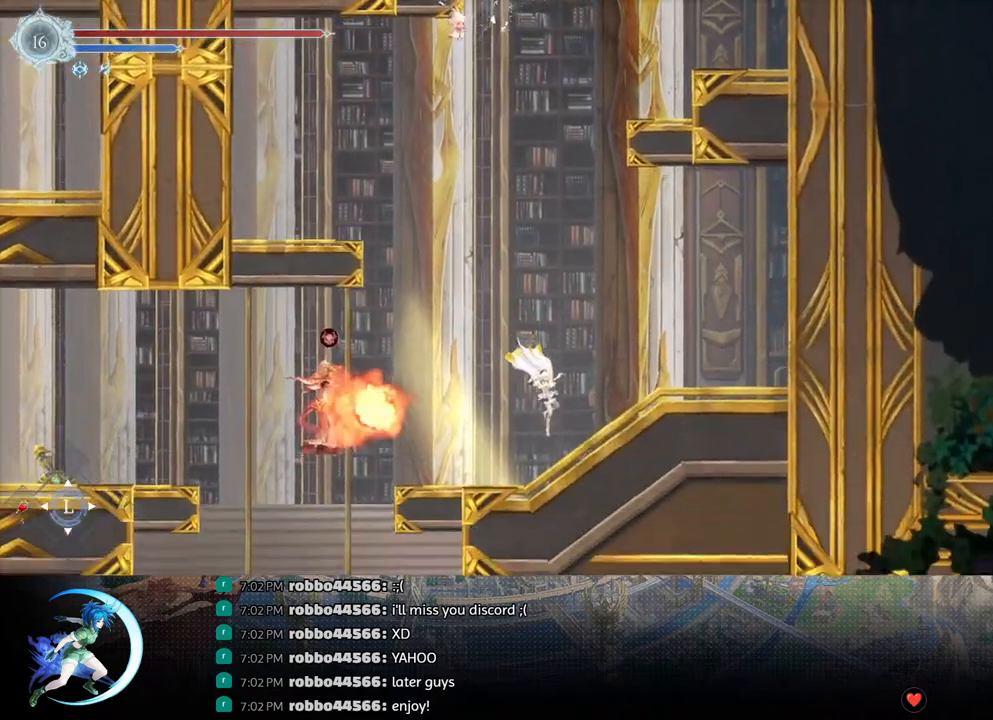
{"buttons": [], "left_stick": "center", "right_stick": "center", "events": [[150, "DPAD_RIGHT", "up"]]}
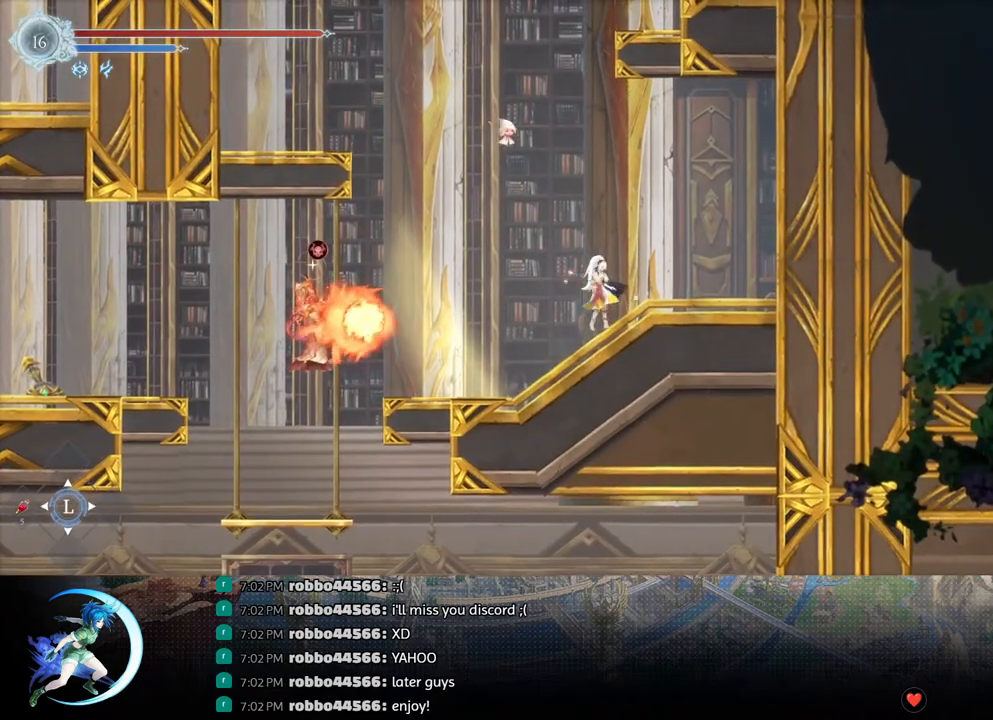
{"buttons": ["DPAD_RIGHT"], "left_stick": "center", "right_stick": "center", "events": [[133, "DPAD_RIGHT", "down"], [217, "DPAD_RIGHT", "up"], [283, "DPAD_RIGHT", "down"], [400, "DPAD_RIGHT", "up"], [433, "DPAD_RIGHT", "down"]]}
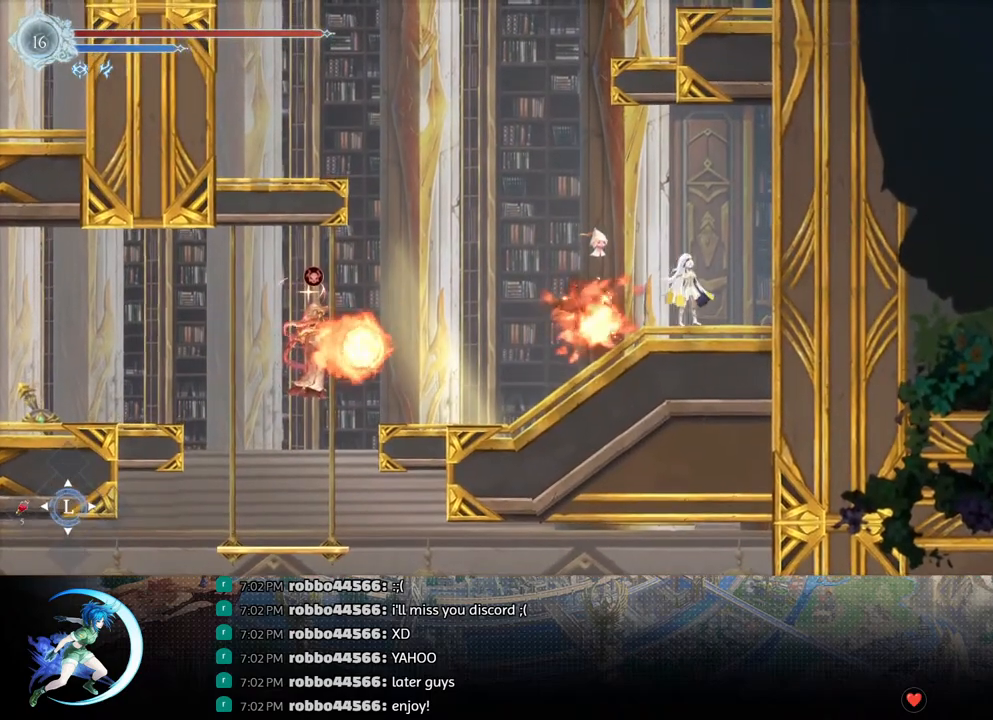
{"buttons": ["DPAD_DOWN", "DPAD_RIGHT"], "left_stick": "center", "right_stick": "center", "events": [[467, "DPAD_DOWN", "down"]]}
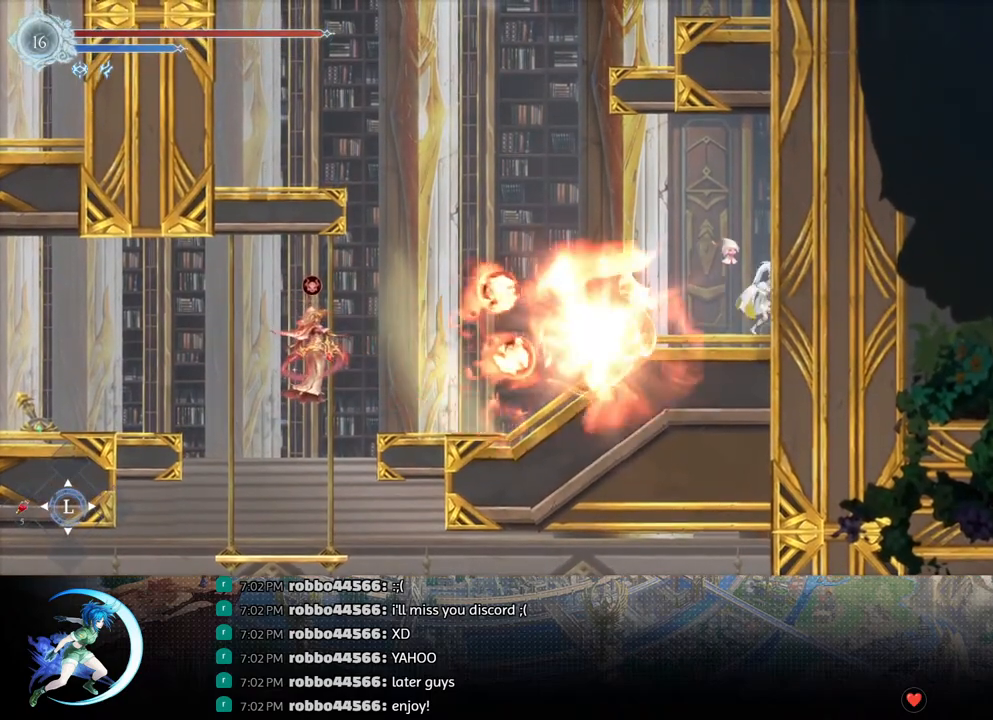
{"buttons": ["DPAD_DOWN", "DPAD_RIGHT"], "left_stick": "center", "right_stick": "center", "events": []}
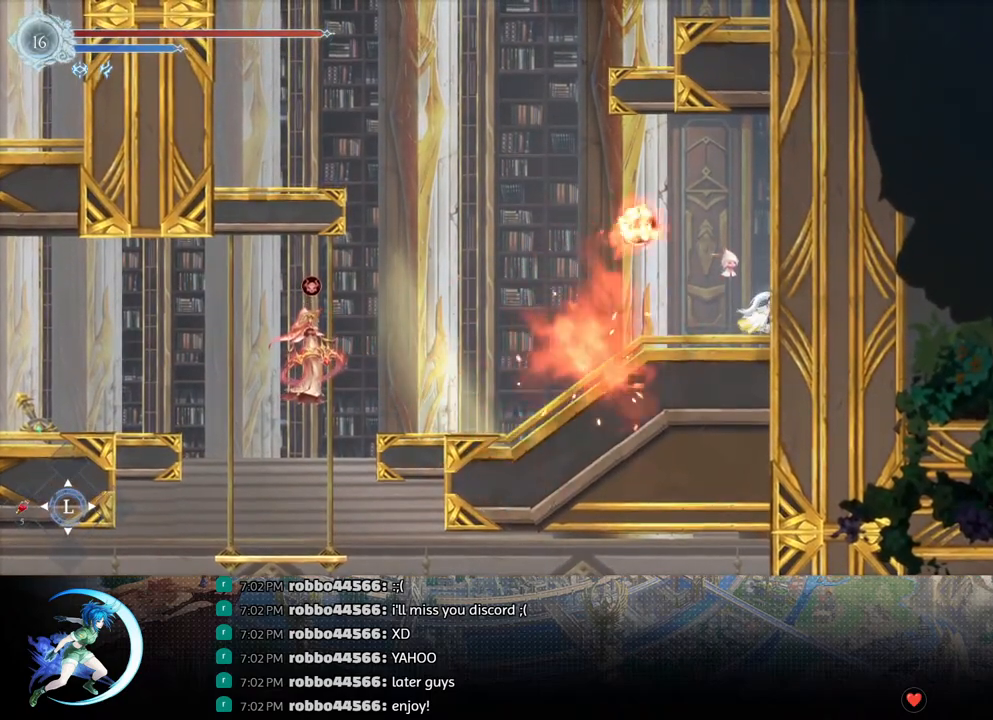
{"buttons": ["DPAD_LEFT"], "left_stick": "center", "right_stick": "center", "events": [[400, "DPAD_RIGHT", "up"], [433, "DPAD_DOWN", "up"], [433, "DPAD_LEFT", "down"]]}
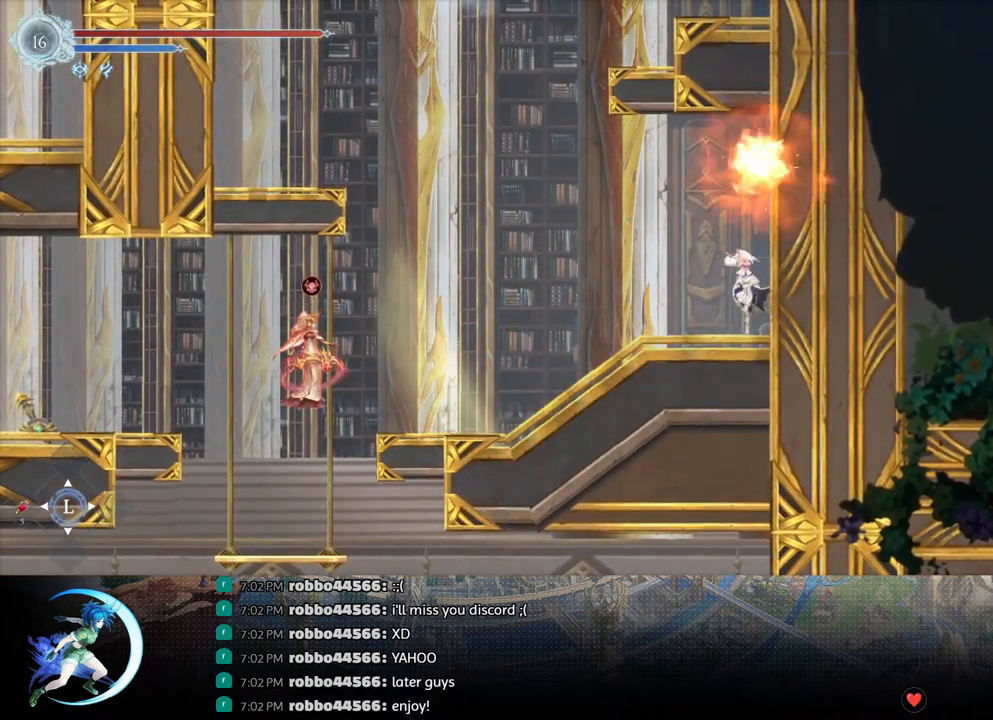
{"buttons": ["DPAD_LEFT"], "left_stick": "center", "right_stick": "center", "events": [[117, "DPAD_DOWN", "down"], [133, "DPAD_LEFT", "up"], [167, "R1", "down"], [283, "DPAD_DOWN", "up"], [283, "R1", "up"], [350, "DPAD_LEFT", "down"]]}
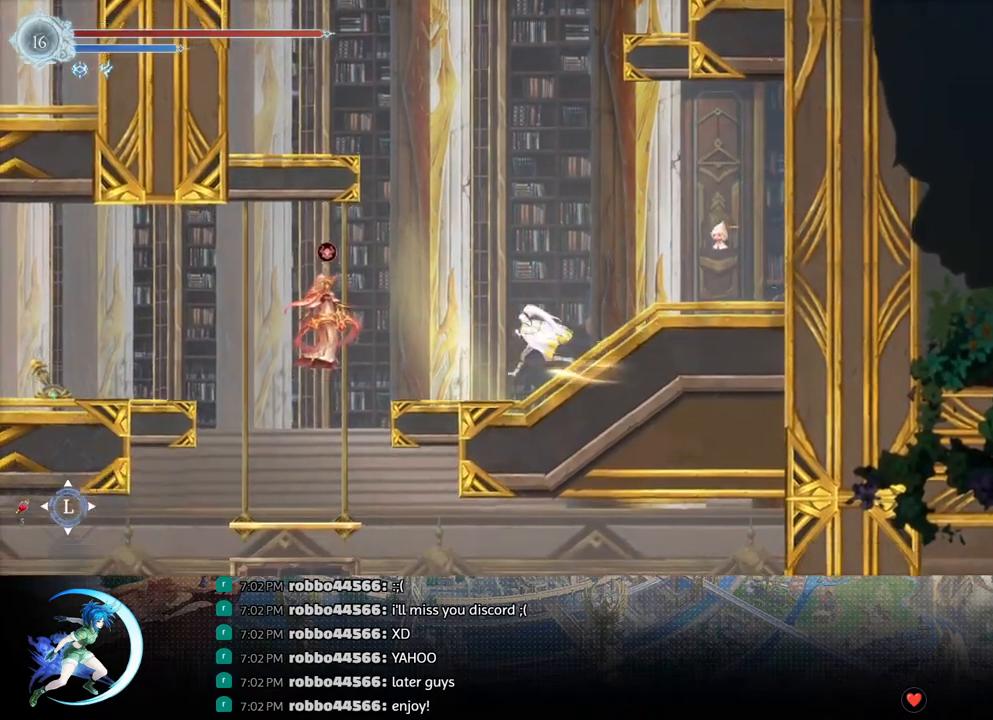
{"buttons": ["DPAD_DOWN", "DPAD_LEFT"], "left_stick": "center", "right_stick": "center", "events": [[267, "DPAD_DOWN", "down"], [317, "DPAD_LEFT", "up"], [367, "DPAD_LEFT", "down"]]}
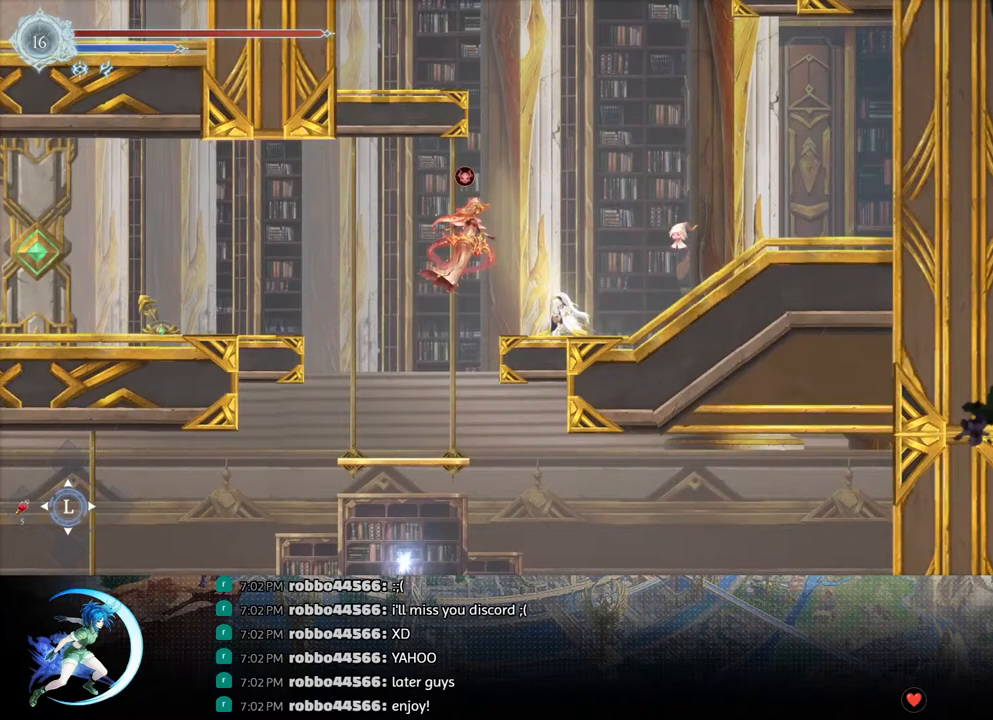
{"buttons": ["DPAD_DOWN"], "left_stick": "center", "right_stick": "center", "events": [[50, "R1", "down"], [167, "R1", "up"], [217, "DPAD_LEFT", "up"], [267, "DPAD_DOWN", "up"], [317, "DPAD_LEFT", "down"], [400, "DPAD_LEFT", "up"], [500, "DPAD_DOWN", "down"]]}
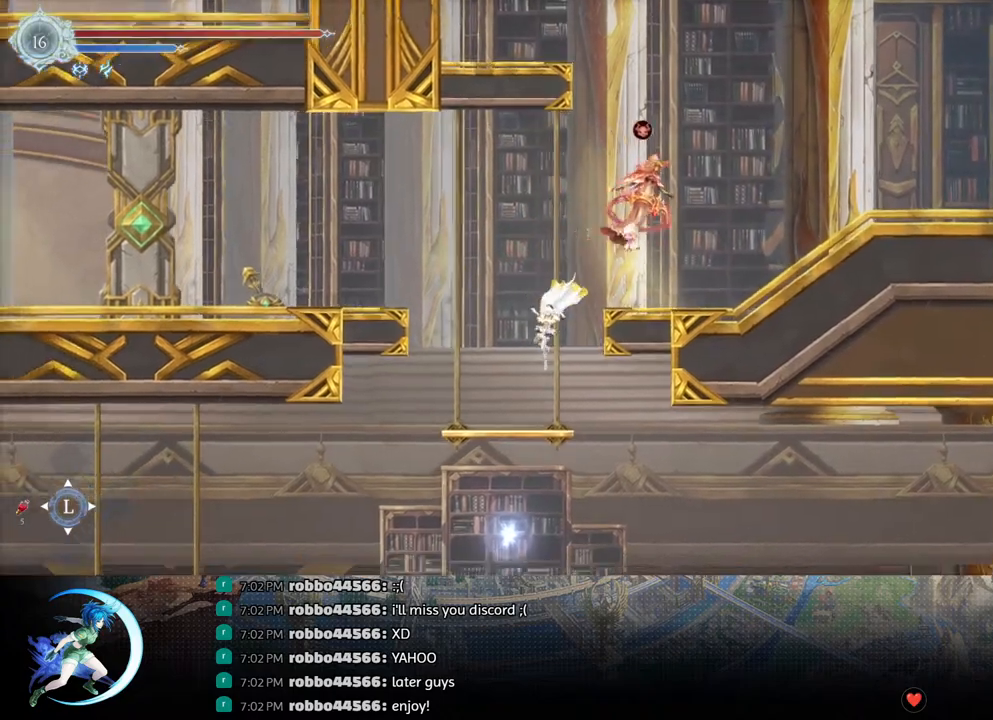
{"buttons": ["DPAD_DOWN"], "left_stick": "center", "right_stick": "center", "events": [[117, "CROSS", "down"], [183, "CROSS", "up"], [267, "CROSS", "down"], [333, "CROSS", "up"], [383, "CROSS", "down"], [467, "CROSS", "up"]]}
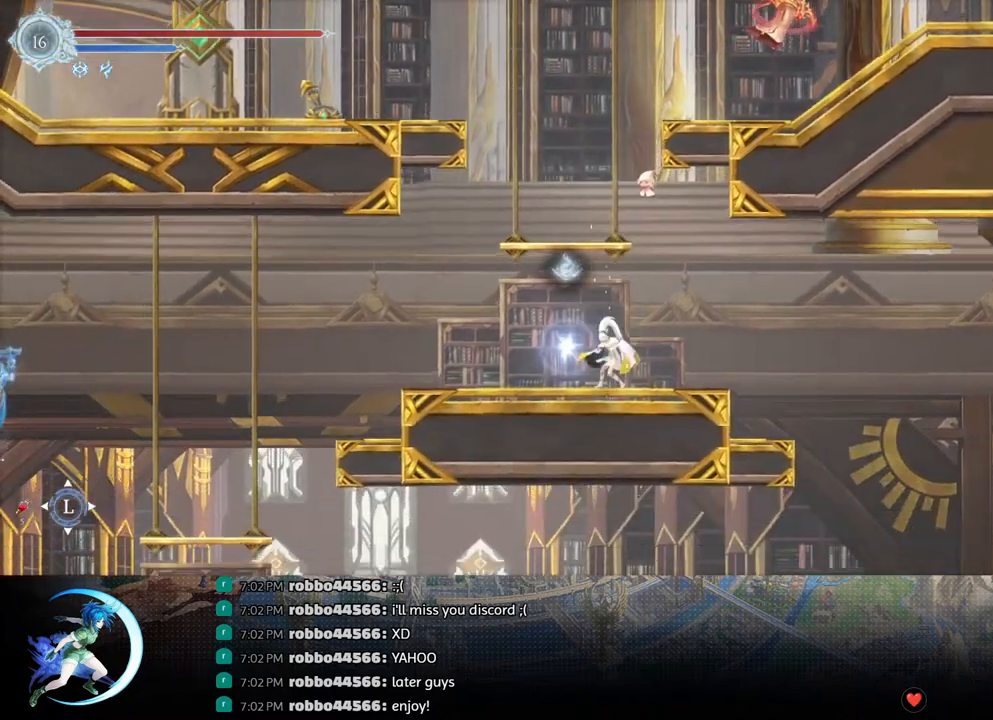
{"buttons": ["CIRCLE"], "left_stick": "center", "right_stick": "center", "events": [[17, "DPAD_DOWN", "up"], [100, "DPAD_LEFT", "down"], [217, "DPAD_LEFT", "up"], [283, "DPAD_UP", "down"], [333, "CIRCLE", "down"], [367, "DPAD_UP", "up"], [383, "CIRCLE", "up"], [467, "CIRCLE", "down"]]}
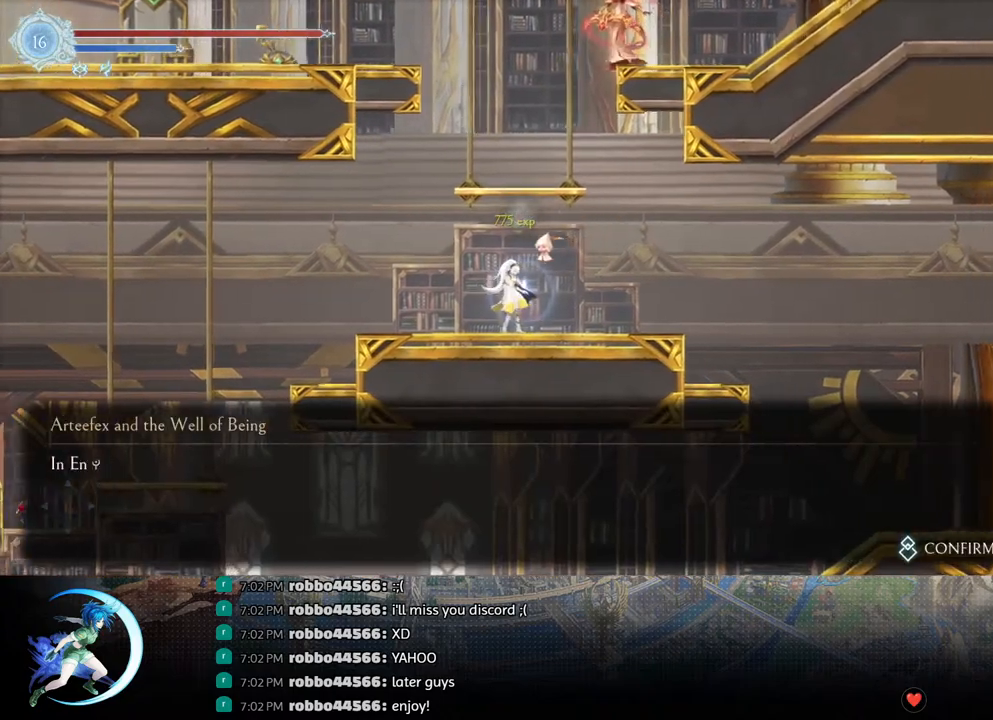
{"buttons": ["CIRCLE", "DPAD_RIGHT"], "left_stick": "center", "right_stick": "center", "events": [[17, "CIRCLE", "up"], [83, "CIRCLE", "down"], [183, "CIRCLE", "up"], [300, "DPAD_RIGHT", "down"], [483, "CIRCLE", "down"]]}